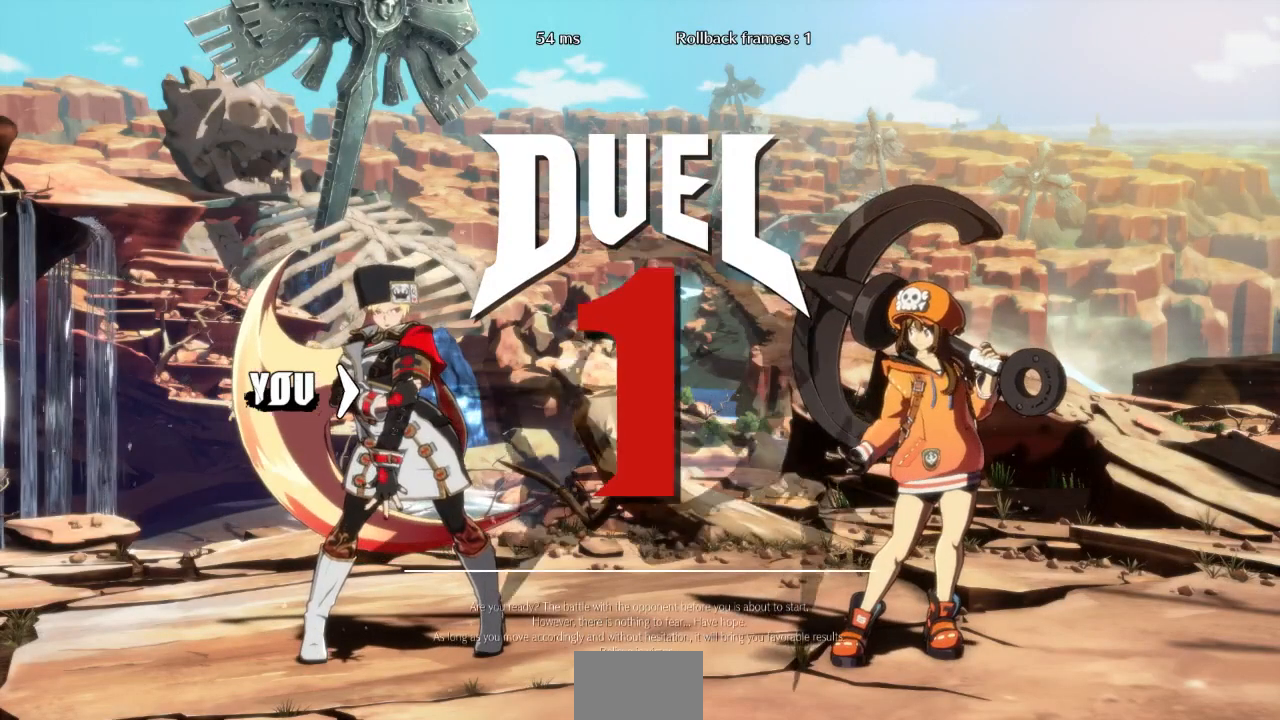
Gameplay with a controller (arcade stick); each line is a JSON object with the inputs held at the frame after it (dt_ms = milliseconds from this image to that frame). "events" lists button and stick changes between this image and that frame as [ms after this image, input, new state], when the widget could be followed in between. Not read: L3 R3 SELECT START other_buttons.
{"dt_ms": 500, "buttons": ["DPAD_DOWN"], "events": [[100, "DPAD_RIGHT", "down"], [133, "DPAD_DOWN", "up"], [167, "DPAD_RIGHT", "up"], [433, "DPAD_DOWN", "down"]]}
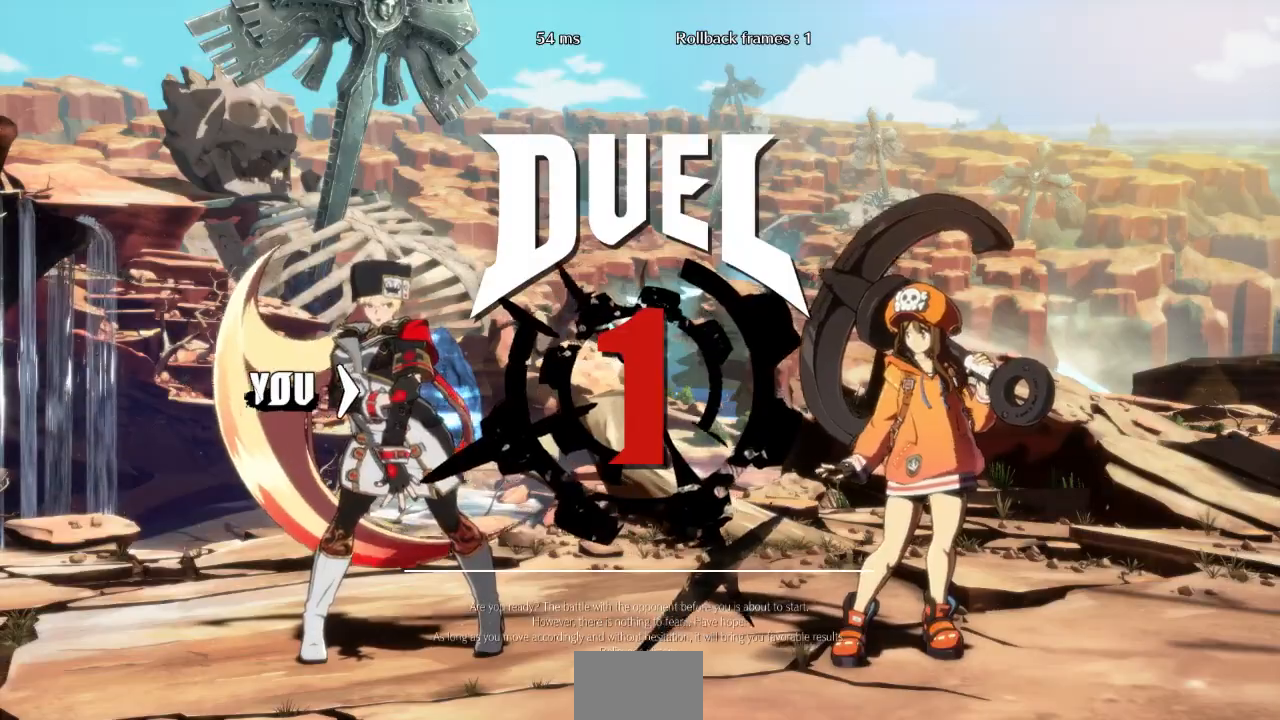
{"dt_ms": 500, "buttons": ["DPAD_UP"], "events": [[133, "DPAD_DOWN", "up"], [133, "DPAD_UP", "down"]]}
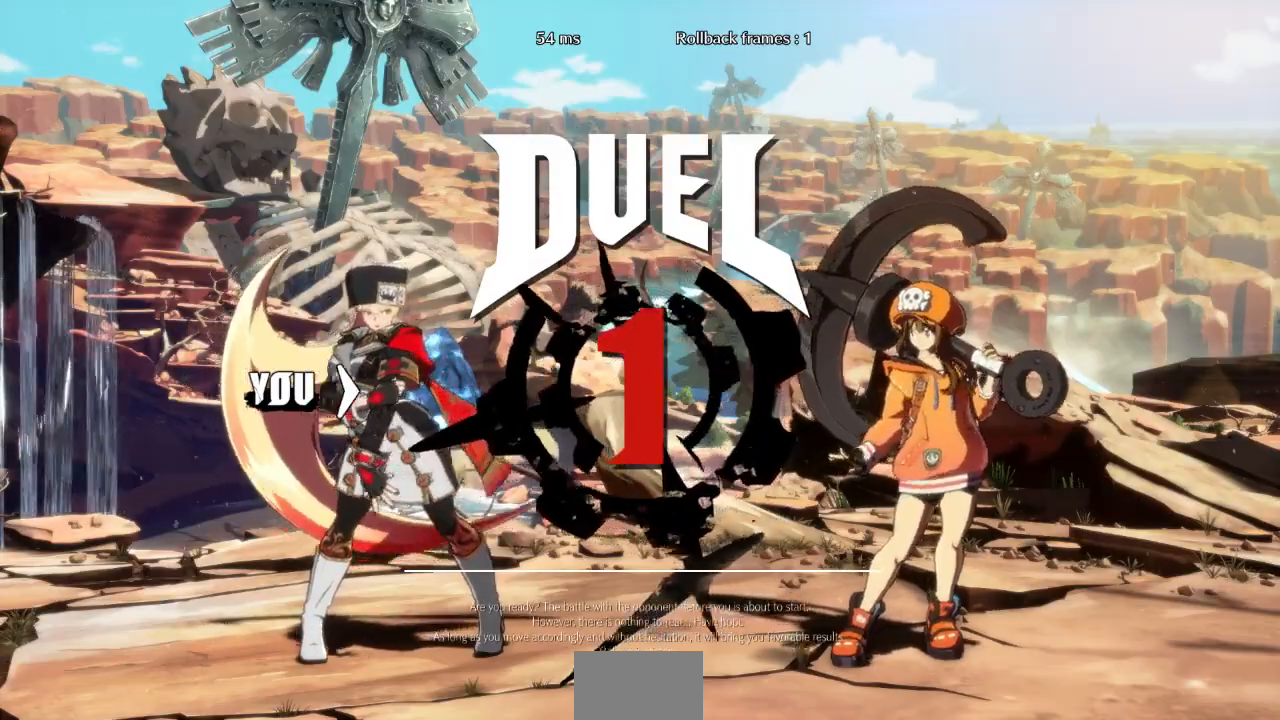
{"dt_ms": 500, "buttons": ["DPAD_RIGHT"], "events": [[167, "DPAD_UP", "up"], [233, "DPAD_LEFT", "down"], [267, "DPAD_DOWN", "down"], [367, "DPAD_LEFT", "up"], [467, "DPAD_DOWN", "up"], [467, "DPAD_RIGHT", "down"]]}
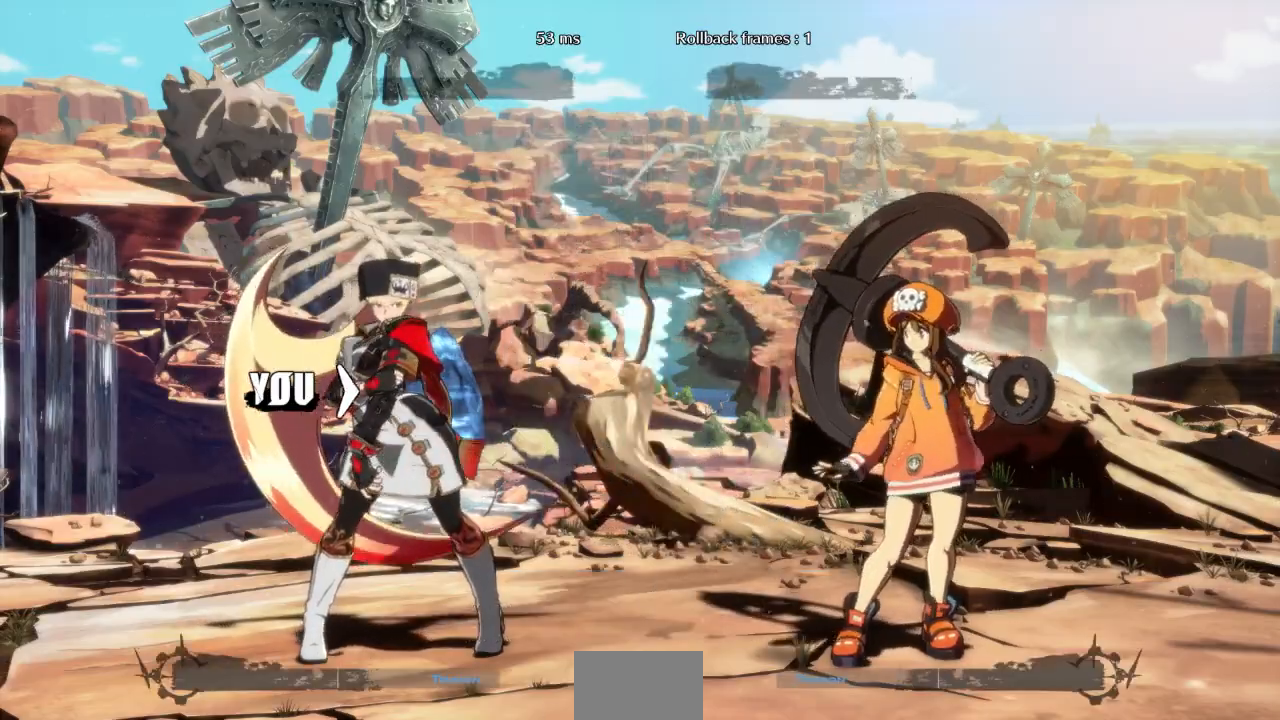
{"dt_ms": 500, "buttons": [], "events": [[33, "DPAD_RIGHT", "up"]]}
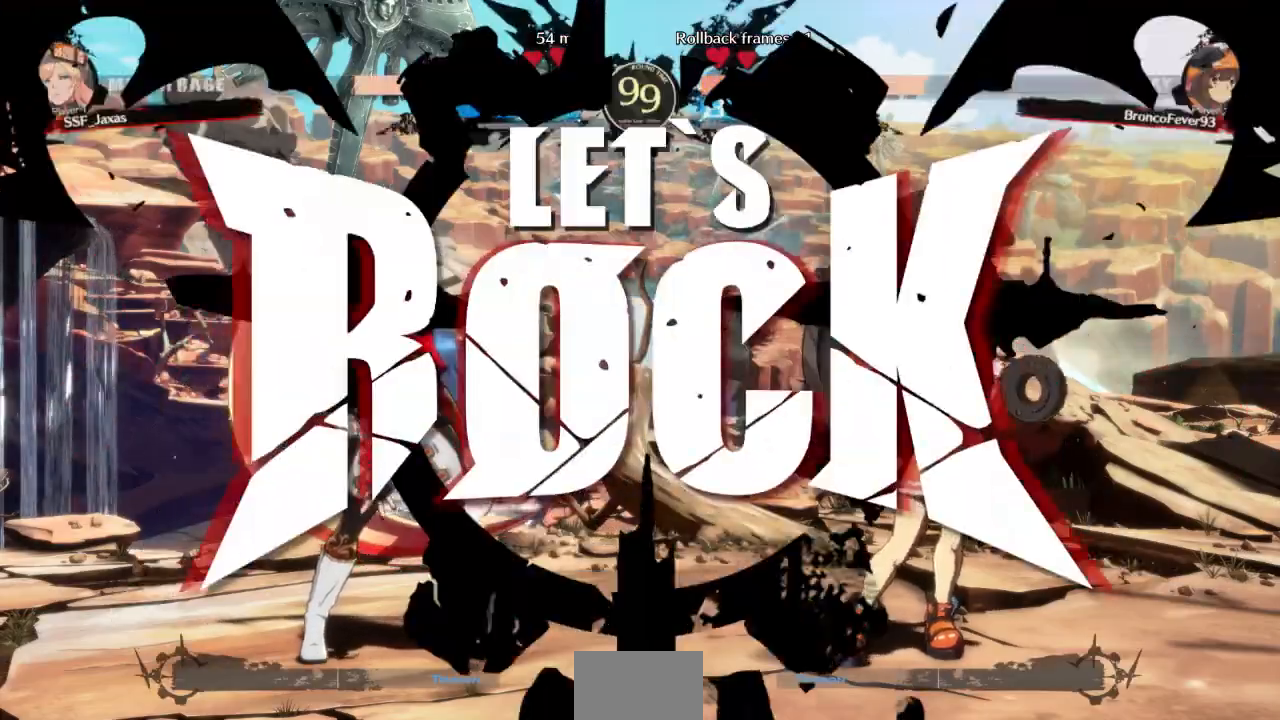
{"dt_ms": 500, "buttons": ["TRIANGLE"], "events": [[467, "TRIANGLE", "down"]]}
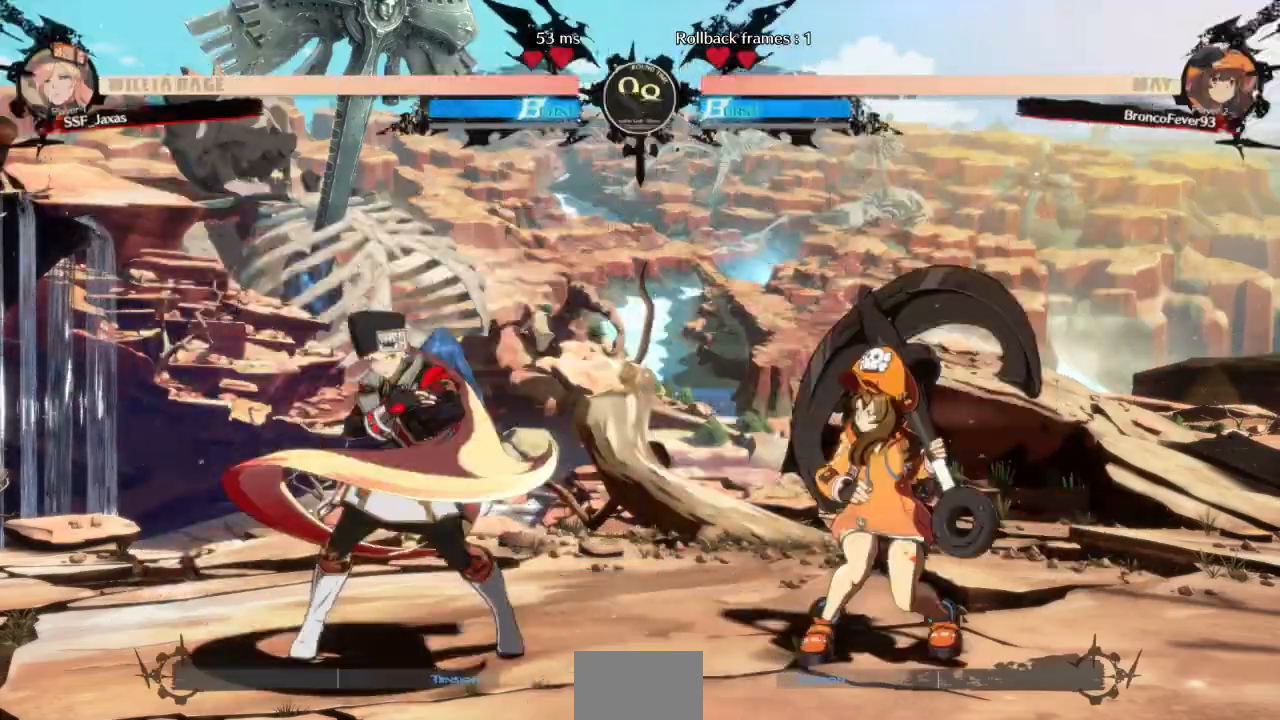
{"dt_ms": 500, "buttons": ["DPAD_LEFT"], "events": [[67, "DPAD_DOWN", "down"], [100, "TRIANGLE", "up"], [133, "DPAD_RIGHT", "down"], [167, "DPAD_DOWN", "up"], [200, "TRIANGLE", "down"], [333, "DPAD_RIGHT", "up"], [367, "DPAD_LEFT", "down"], [400, "TRIANGLE", "up"]]}
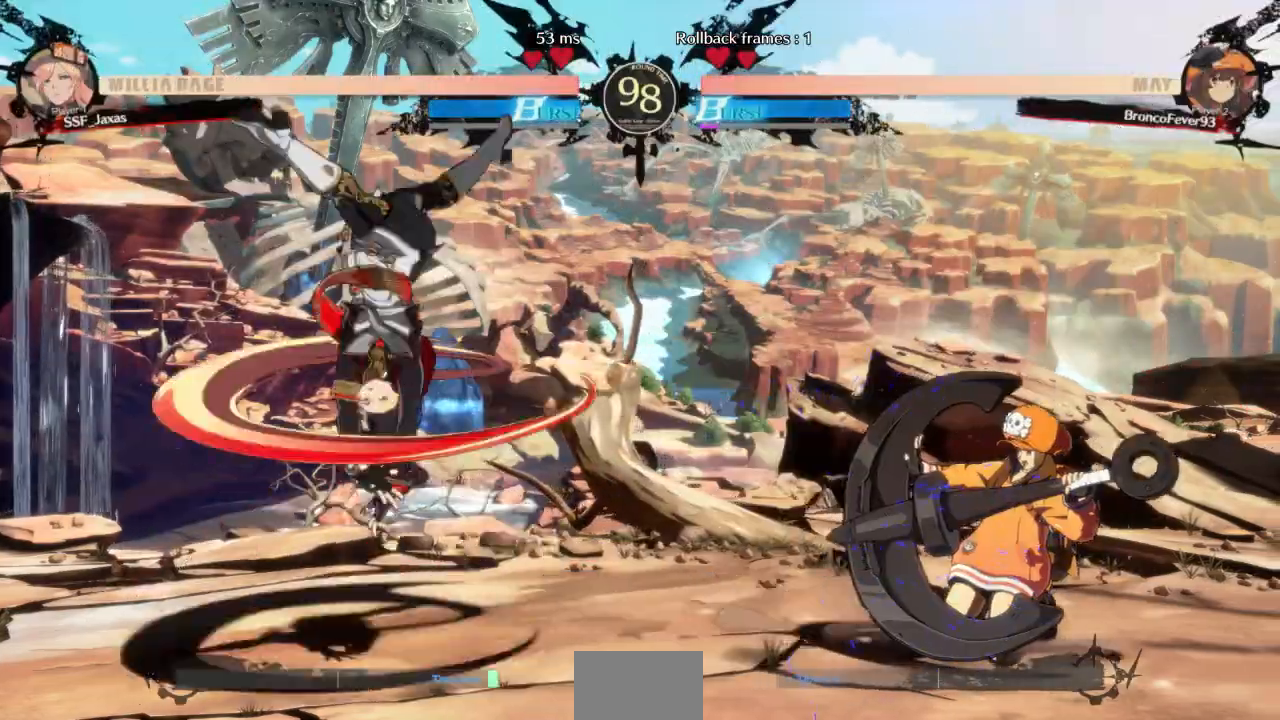
{"dt_ms": 500, "buttons": ["DPAD_LEFT"], "events": []}
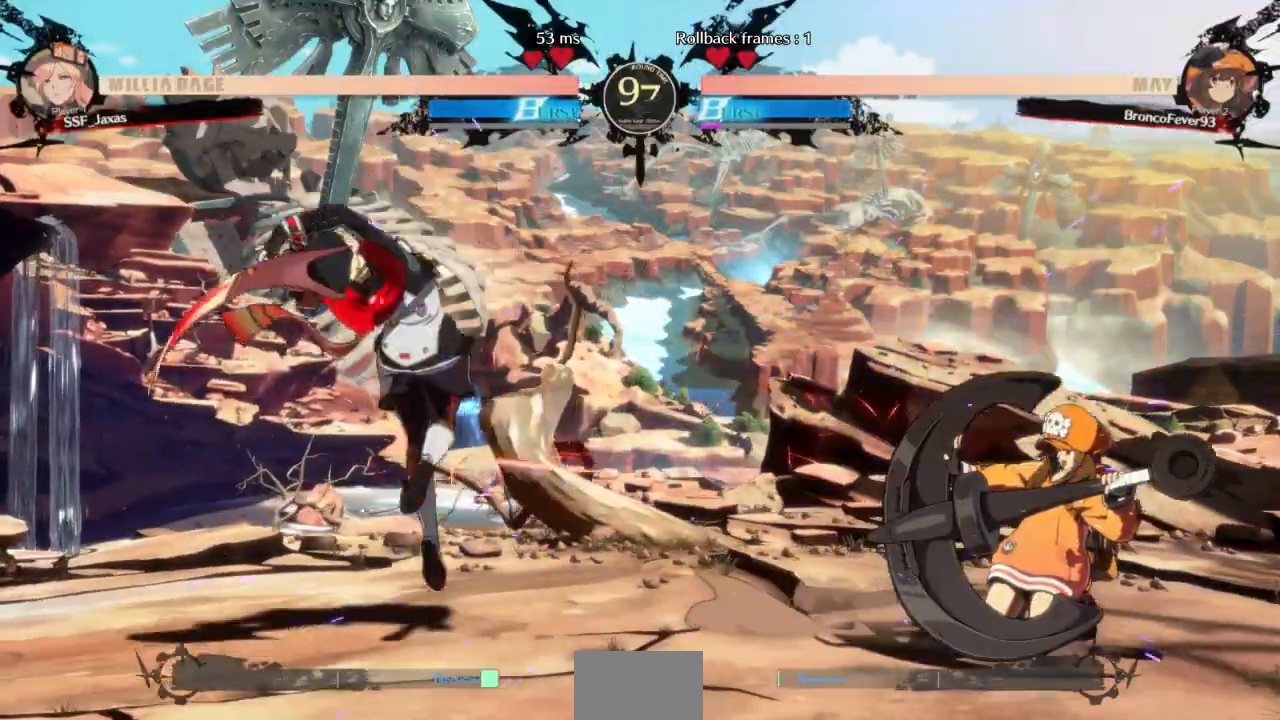
{"dt_ms": 500, "buttons": ["DPAD_LEFT"], "events": []}
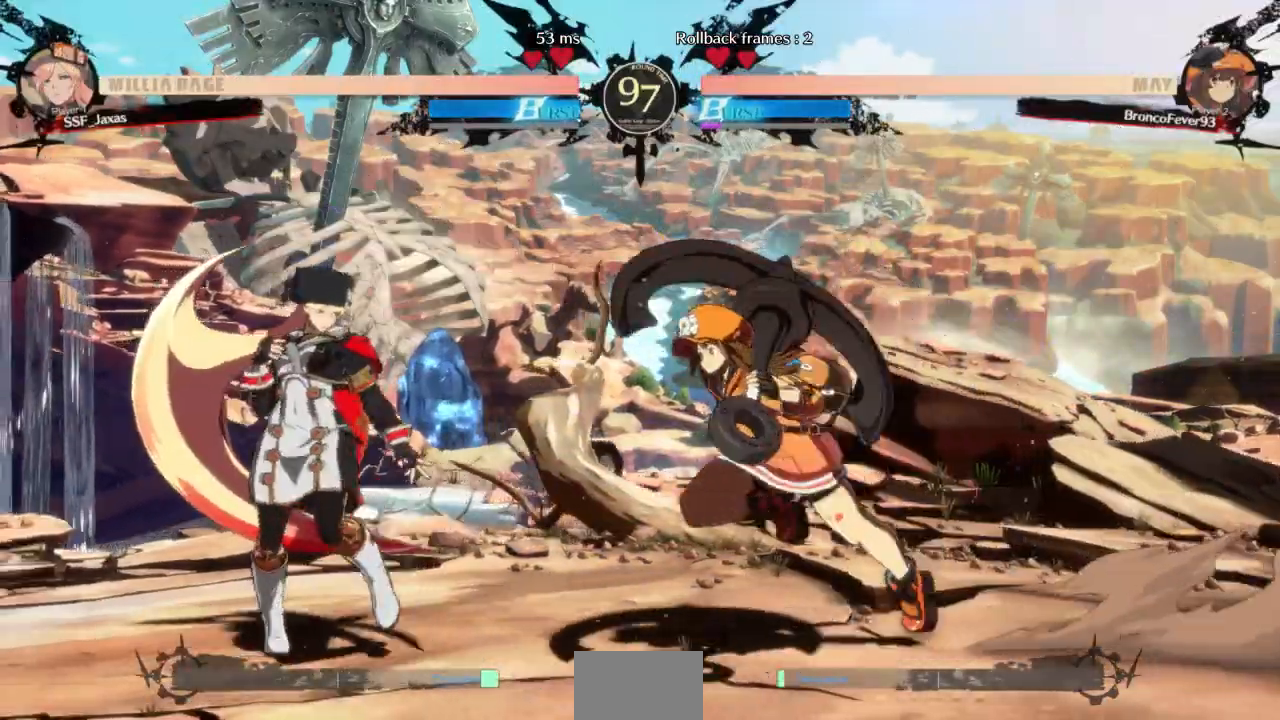
{"dt_ms": 500, "buttons": ["DPAD_DOWN", "DPAD_LEFT"]}
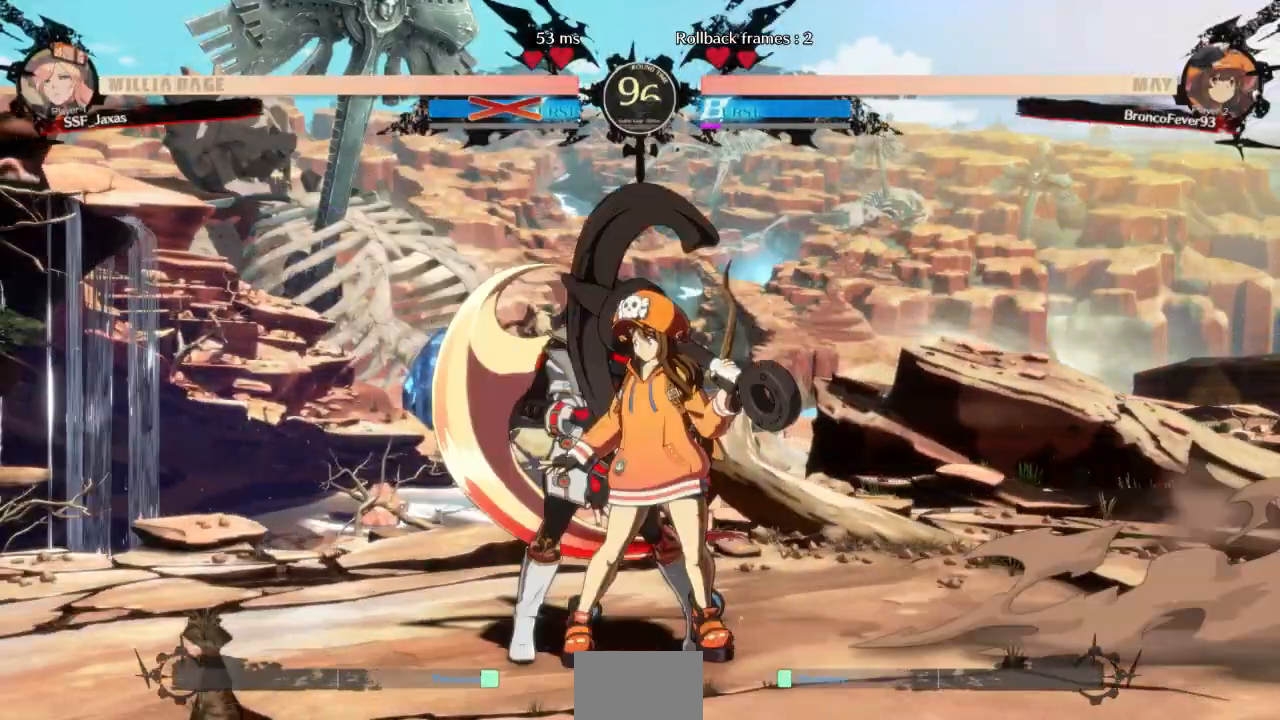
{"dt_ms": 500, "buttons": ["DPAD_LEFT"], "events": [[400, "DPAD_DOWN", "up"]]}
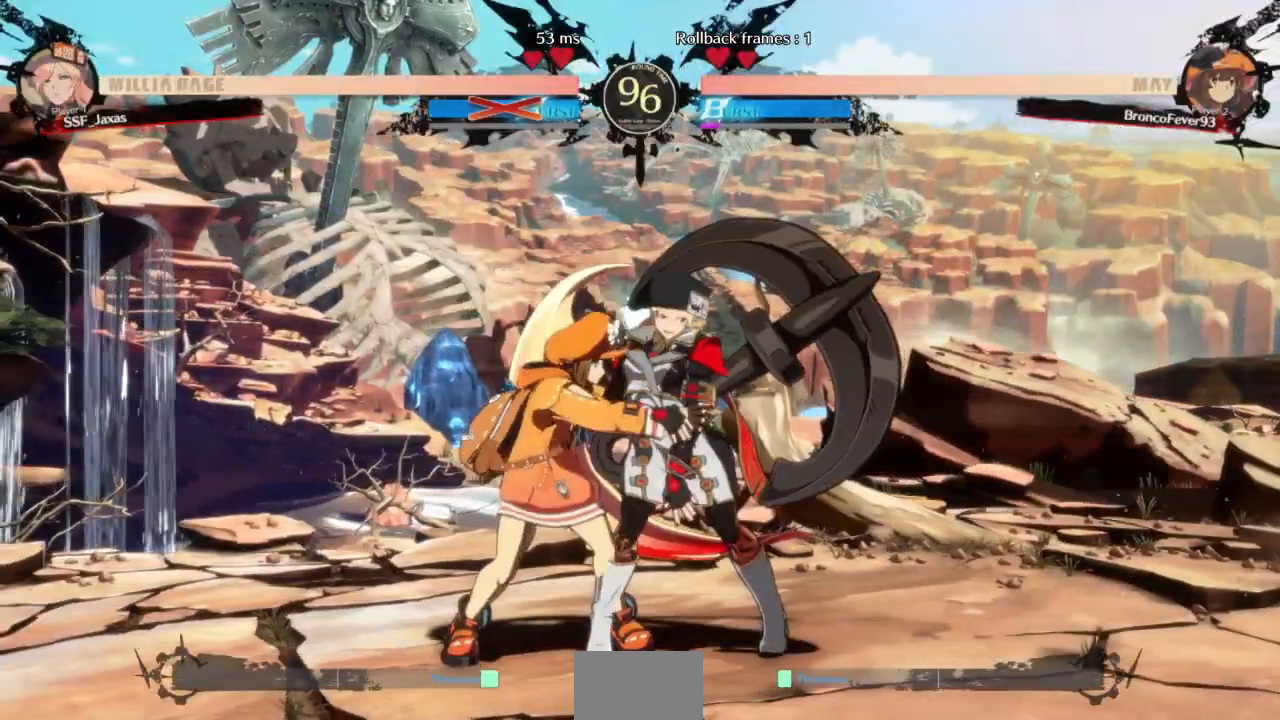
{"dt_ms": 1000, "buttons": ["DPAD_LEFT"]}
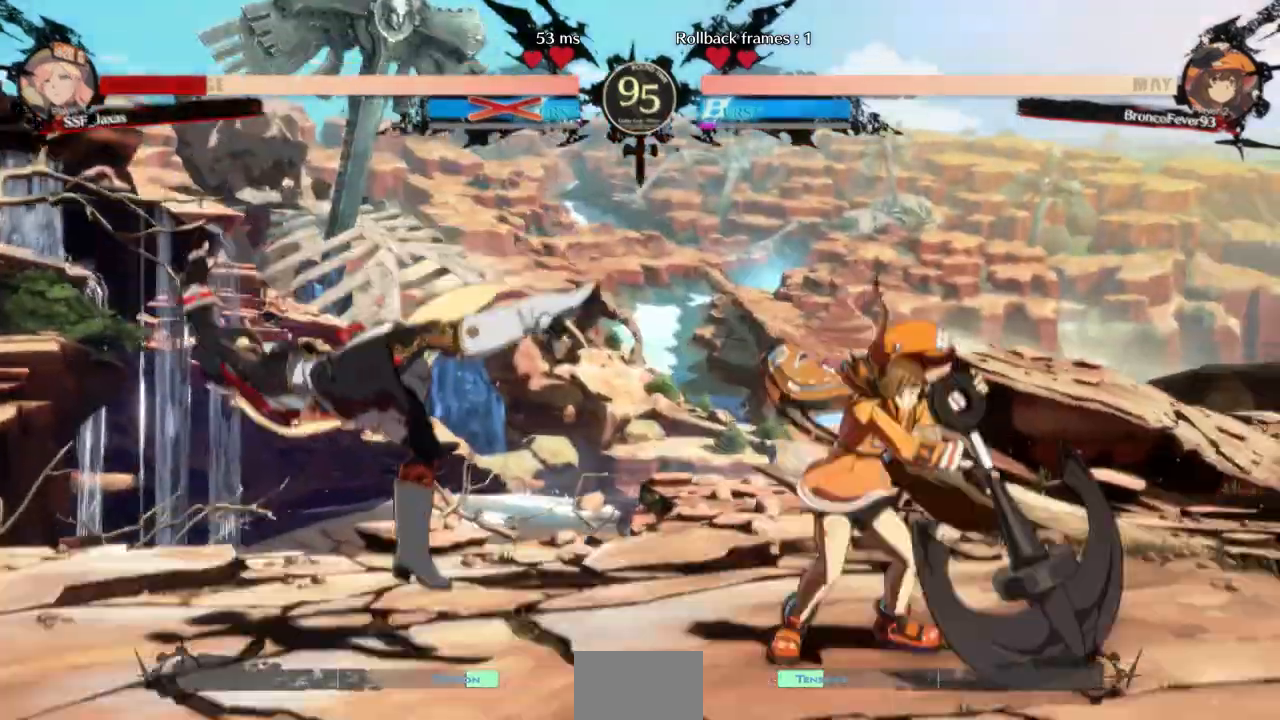
{"dt_ms": 500, "buttons": ["DPAD_LEFT"], "events": [[100, "DPAD_DOWN", "down"], [367, "DPAD_DOWN", "up"]]}
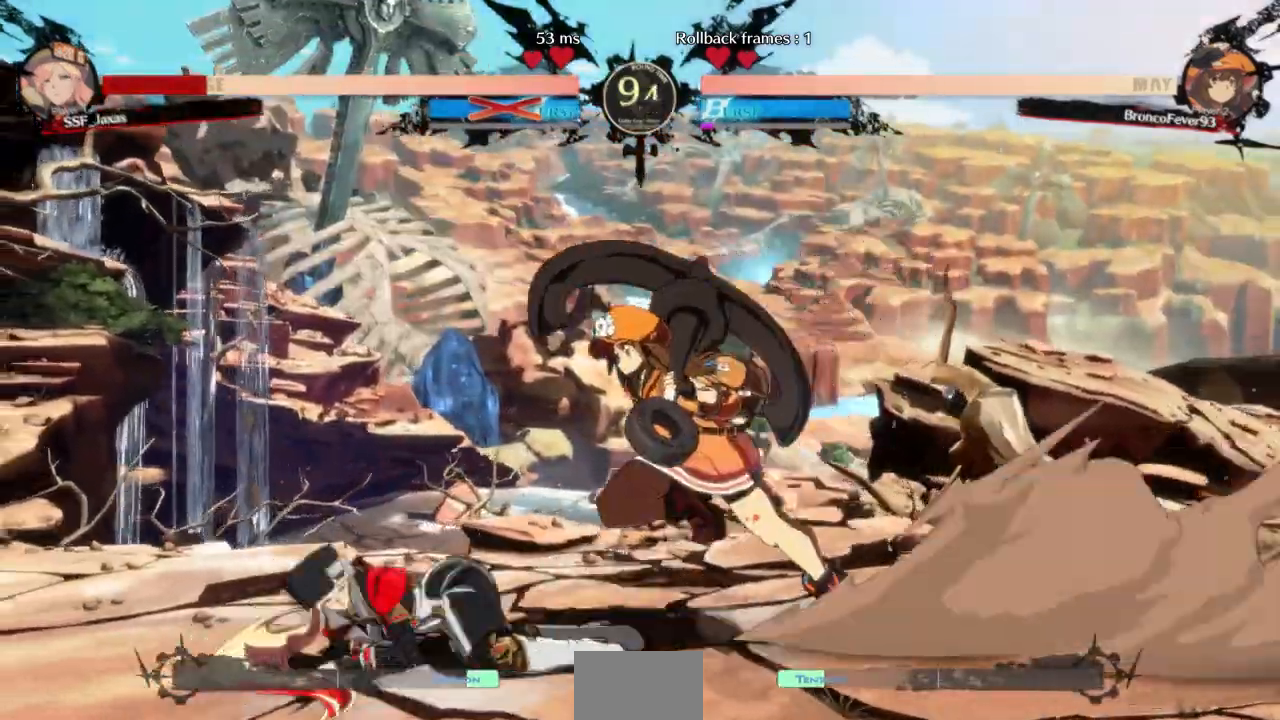
{"dt_ms": 500, "buttons": ["SQUARE", "TRIANGLE", "DPAD_DOWN", "DPAD_LEFT"], "events": [[133, "DPAD_DOWN", "down"], [300, "SQUARE", "down"], [300, "TRIANGLE", "down"]]}
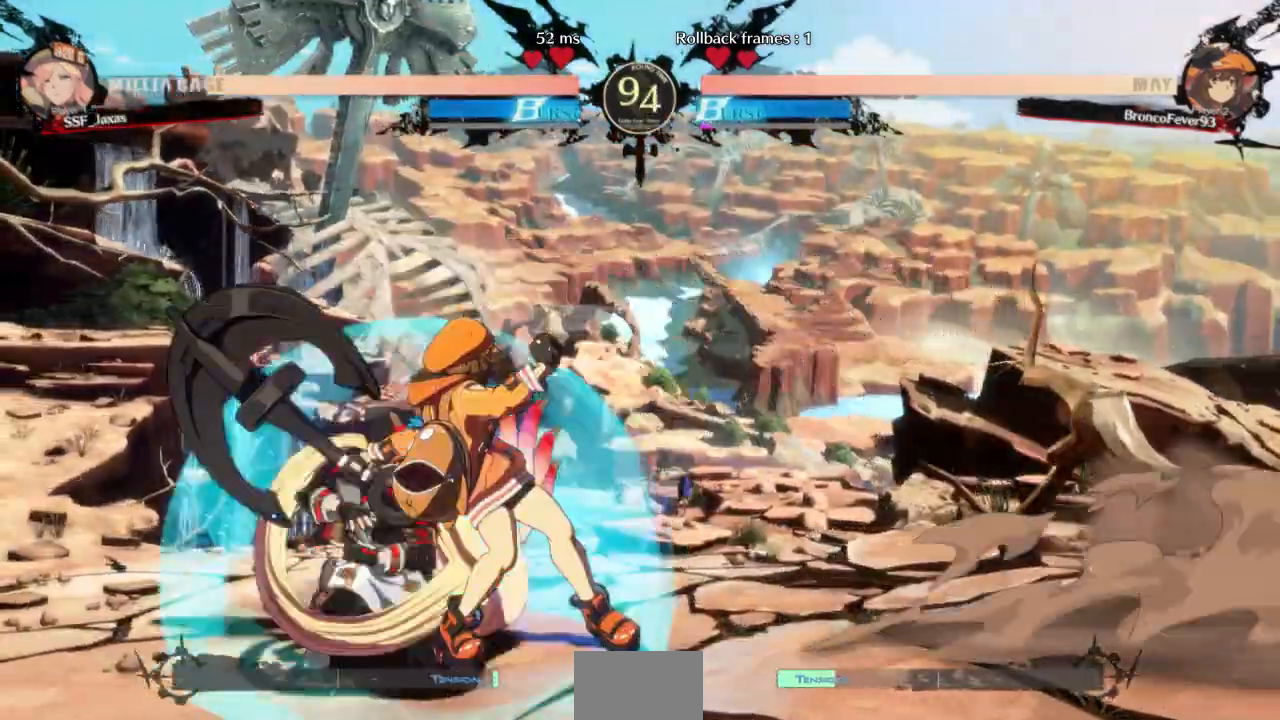
{"dt_ms": 500, "buttons": ["DPAD_DOWN", "DPAD_LEFT"], "events": [[267, "SQUARE", "up"], [267, "TRIANGLE", "up"]]}
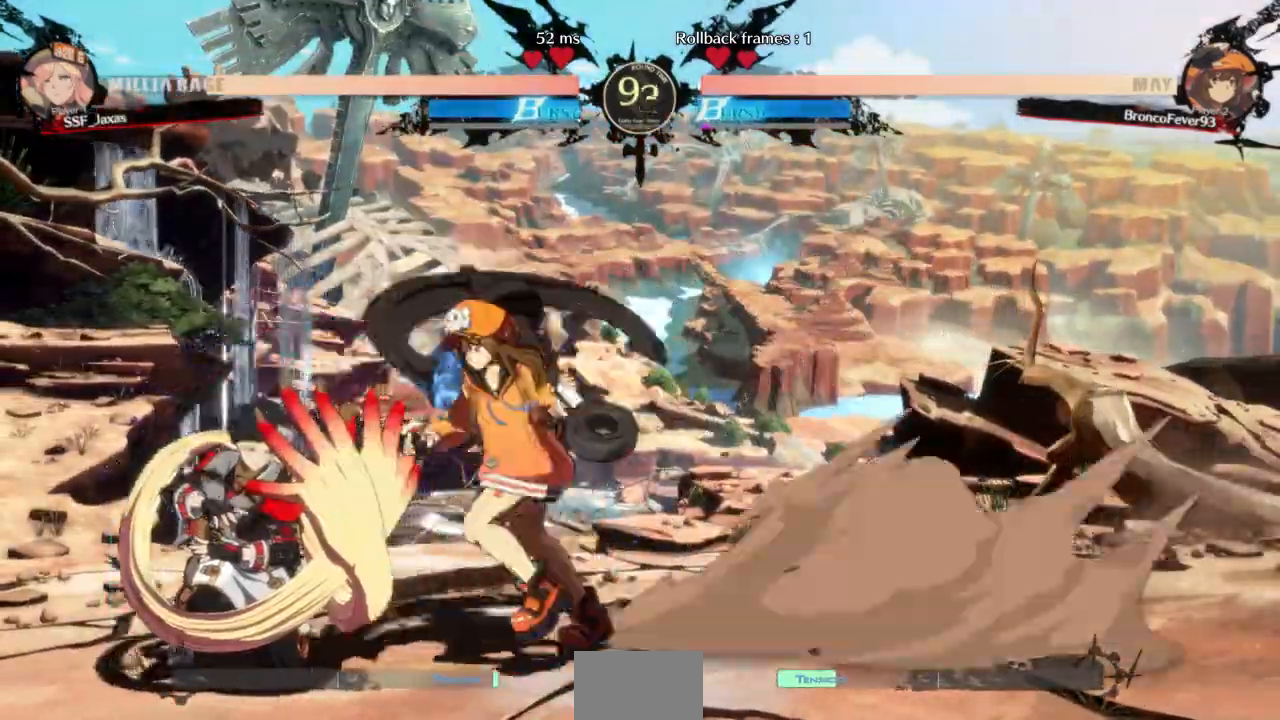
{"dt_ms": 500, "buttons": ["DPAD_DOWN", "DPAD_LEFT"], "events": [[200, "SQUARE", "down"], [200, "TRIANGLE", "down"], [400, "TRIANGLE", "up"], [433, "SQUARE", "up"]]}
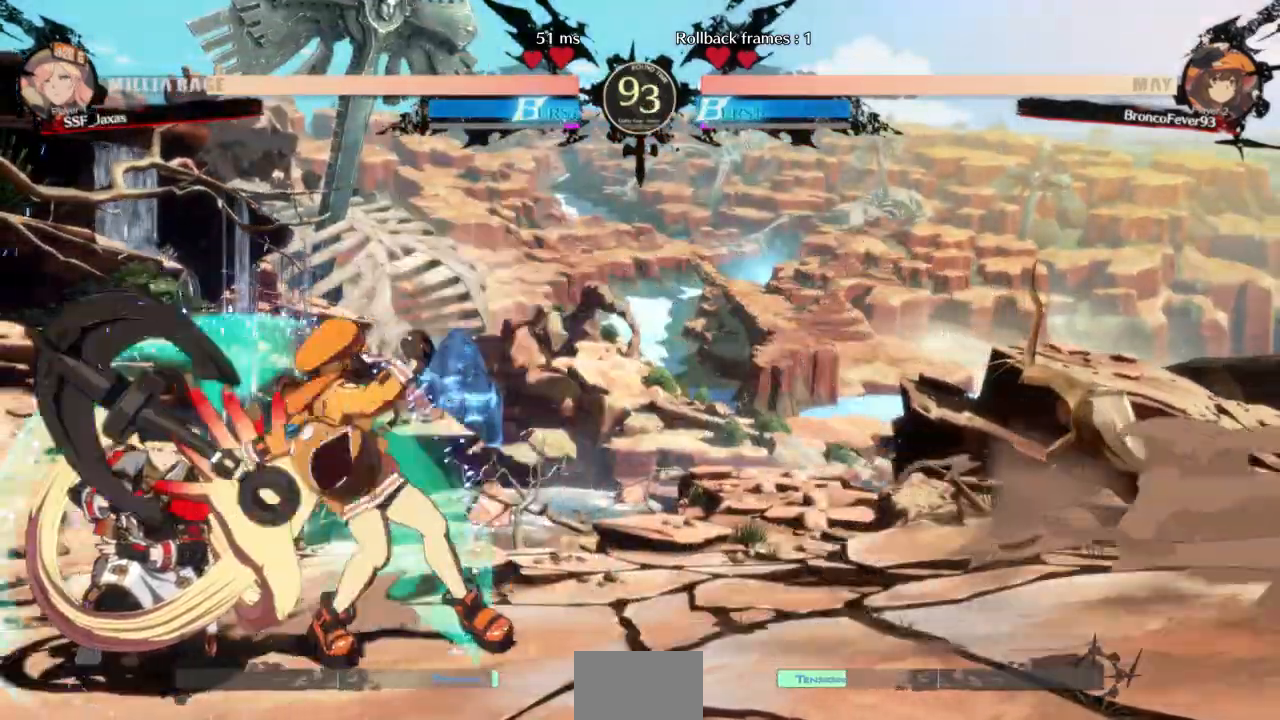
{"dt_ms": 500, "buttons": ["SQUARE", "TRIANGLE", "DPAD_DOWN", "DPAD_LEFT"], "events": [[233, "SQUARE", "down"], [233, "TRIANGLE", "down"]]}
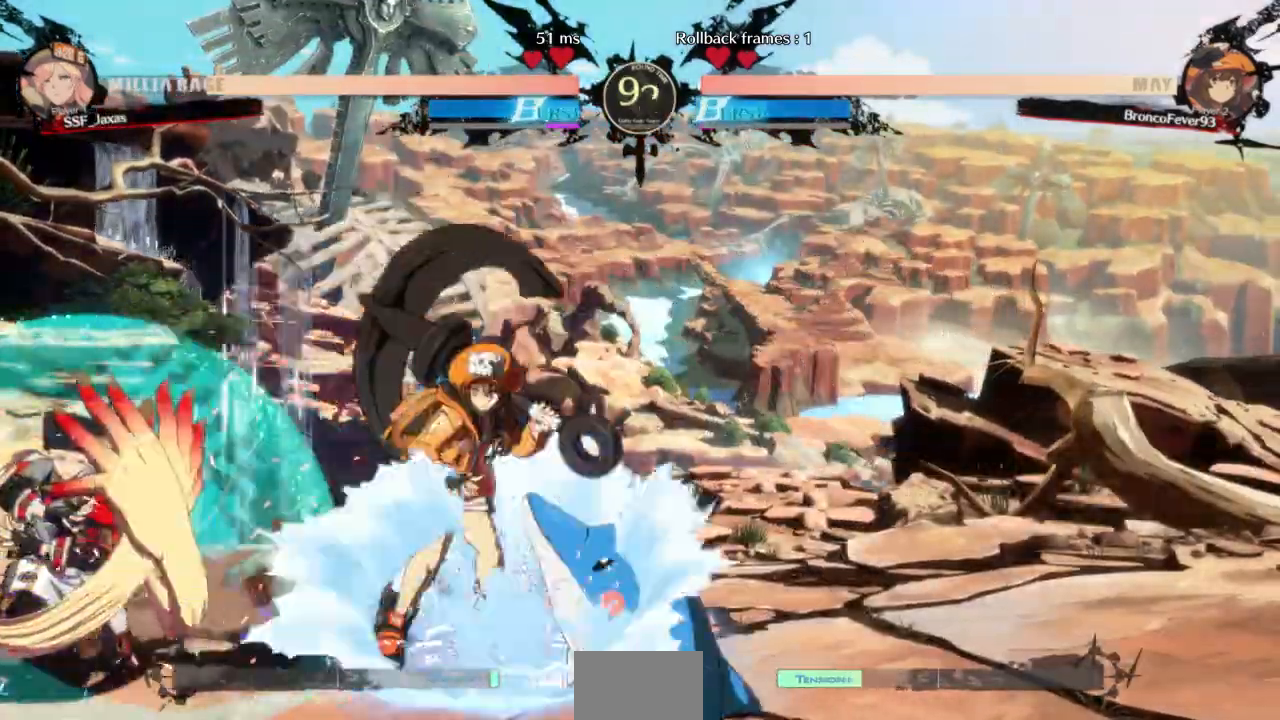
{"dt_ms": 500, "buttons": ["SQUARE", "TRIANGLE", "DPAD_LEFT"], "events": [[33, "SQUARE", "up"], [67, "TRIANGLE", "up"], [367, "SQUARE", "down"], [367, "TRIANGLE", "down"], [467, "DPAD_DOWN", "up"]]}
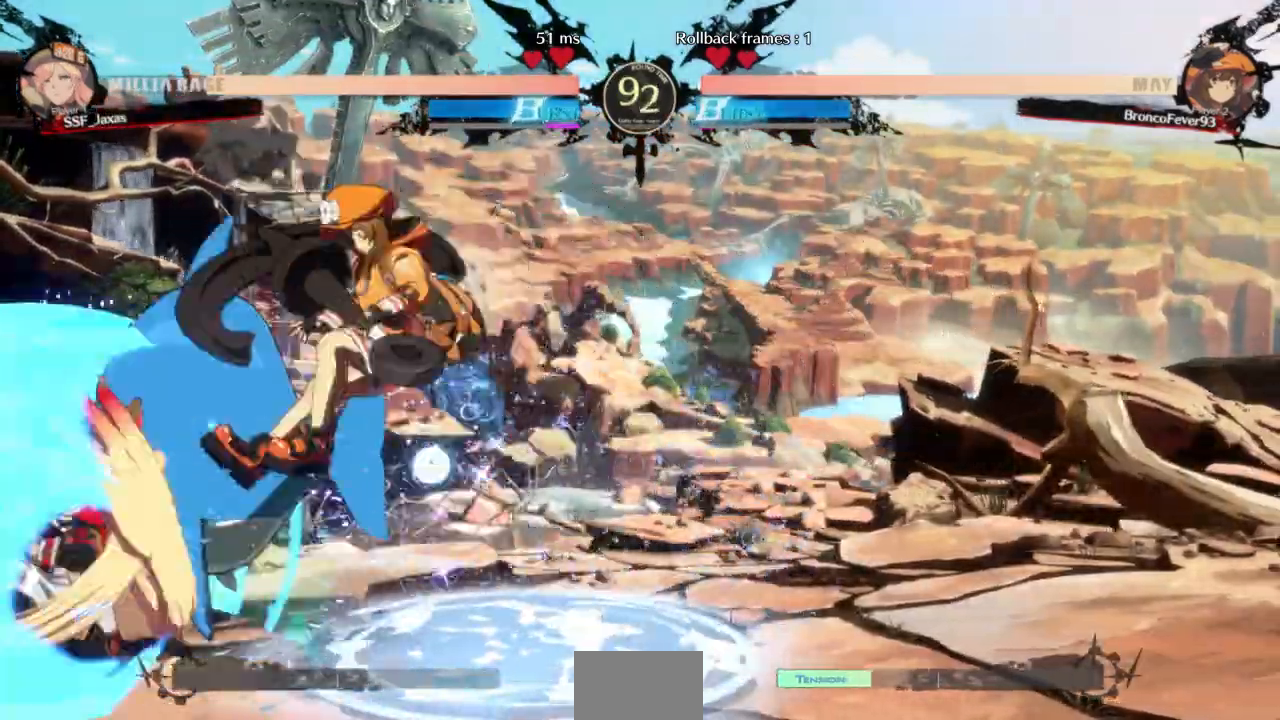
{"dt_ms": 500, "buttons": ["DPAD_DOWN", "DPAD_LEFT"], "events": [[133, "SQUARE", "up"], [167, "TRIANGLE", "up"], [400, "DPAD_DOWN", "down"]]}